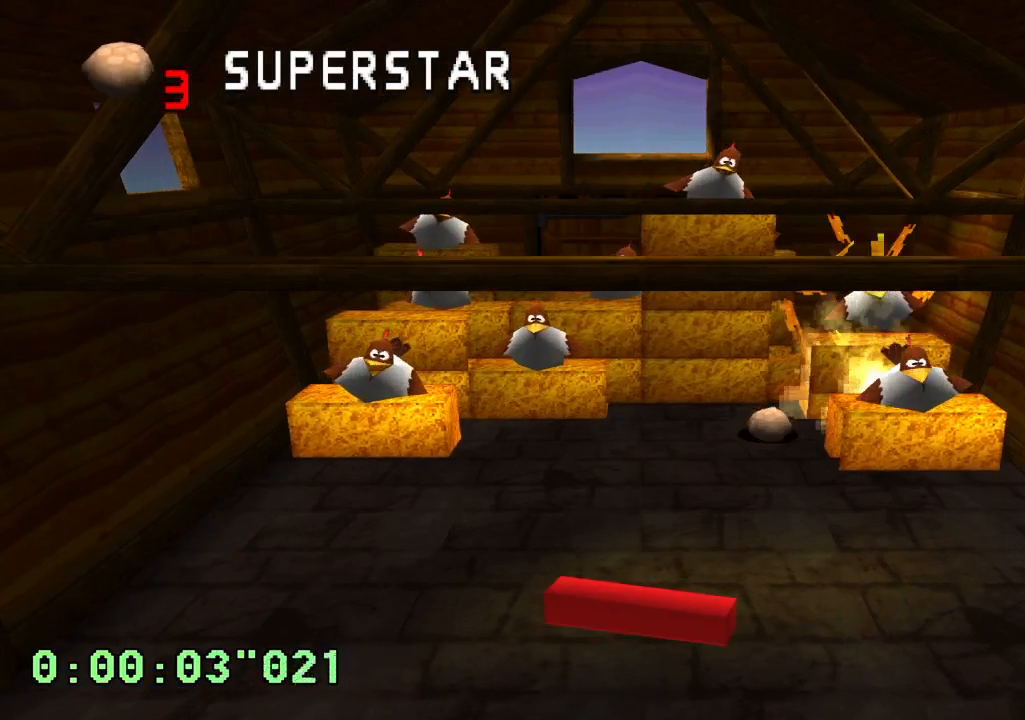
Gameplay with a controller (PlayStation layout); each line is a JSON object with the inputs held at the frame after it. "events" lists button and stick changes between this image and that frame as [ms after this image, input, new state], when the widget could be followed in between. Not read: L3 R1 R3.
{"buttons": ["R2"], "left_stick": "center", "right_stick": "center", "events": []}
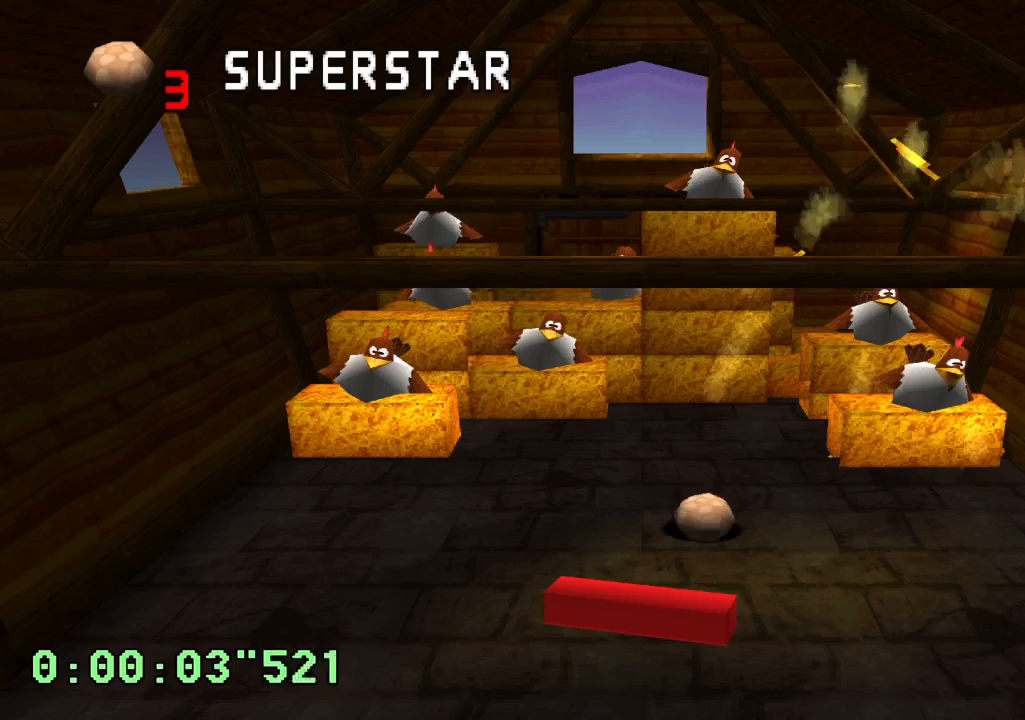
{"buttons": ["R2"], "left_stick": "center", "right_stick": "center", "events": []}
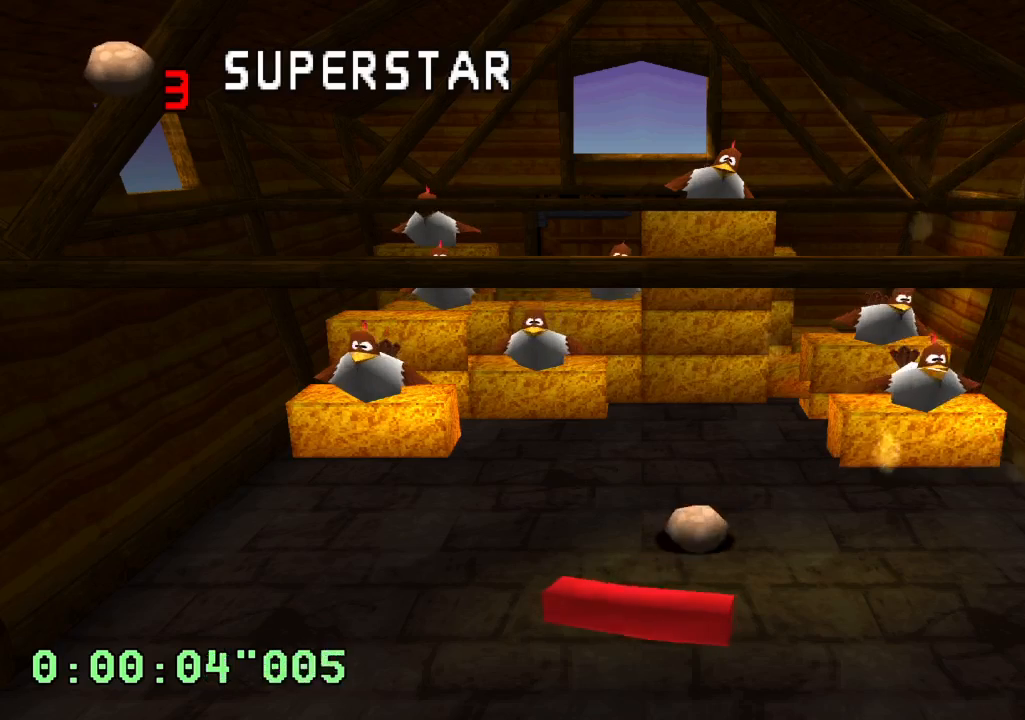
{"buttons": ["R2"], "left_stick": "center", "right_stick": "center", "events": []}
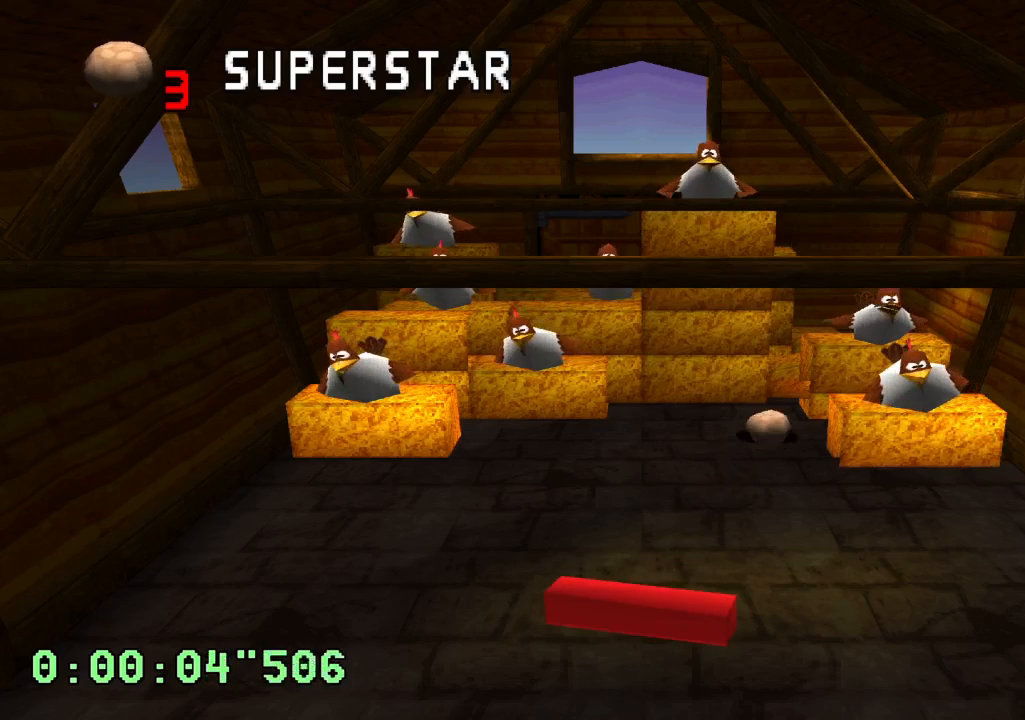
{"buttons": ["R2"], "left_stick": "center", "right_stick": "center", "events": []}
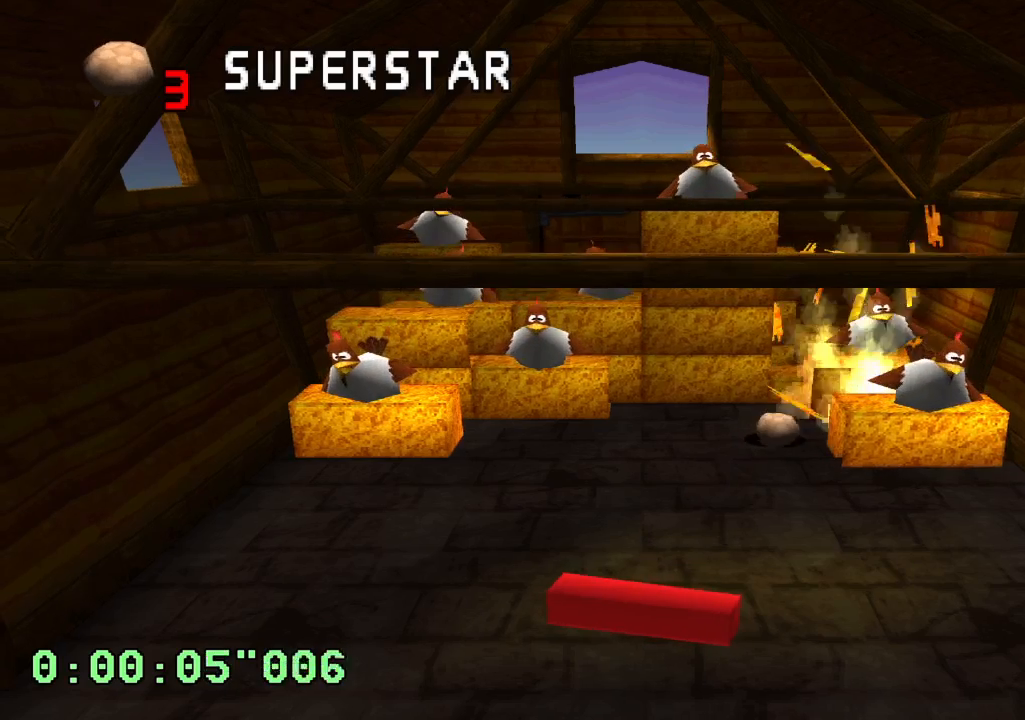
{"buttons": ["R2"], "left_stick": "center", "right_stick": "center", "events": []}
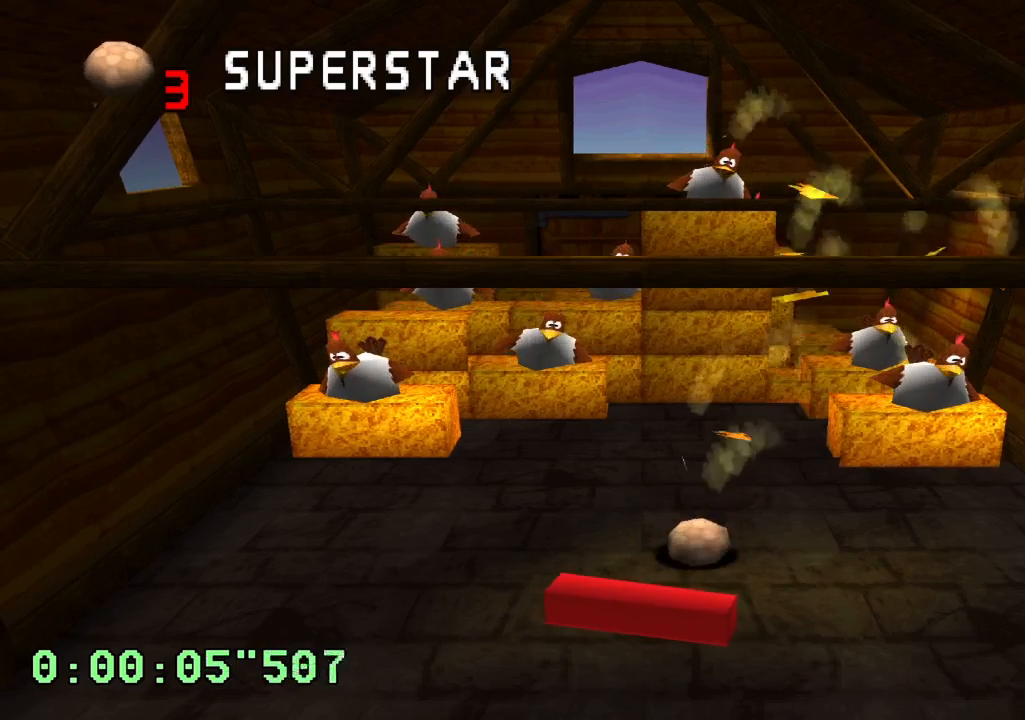
{"buttons": [], "left_stick": "center", "right_stick": "center", "events": [[483, "R2", "up"]]}
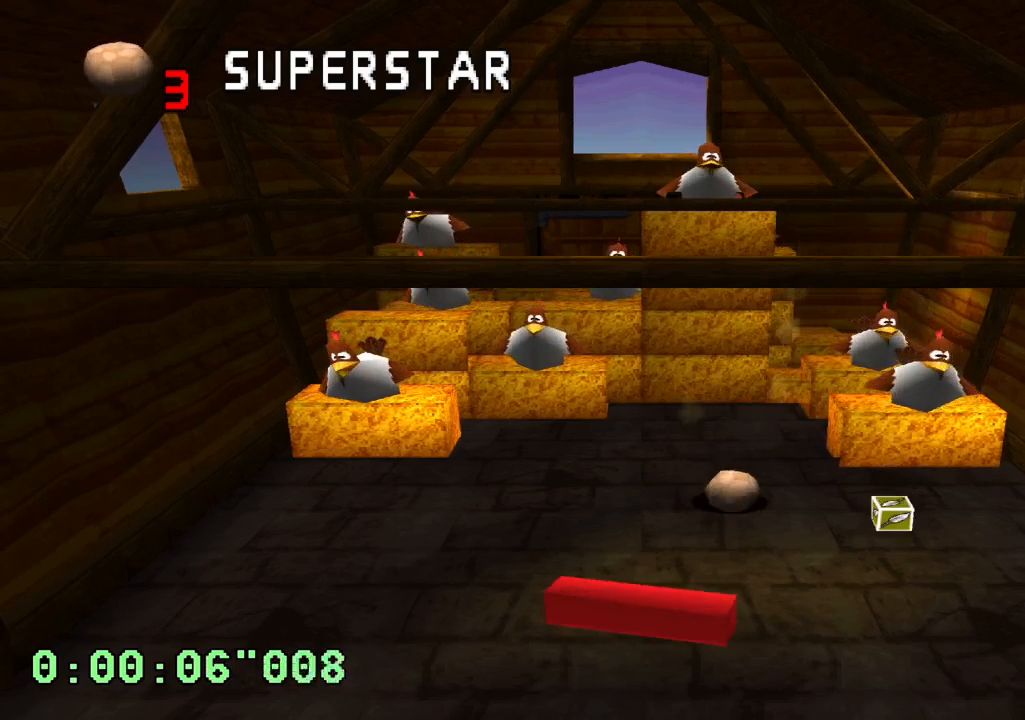
{"buttons": [], "left_stick": "center", "right_stick": "center", "events": []}
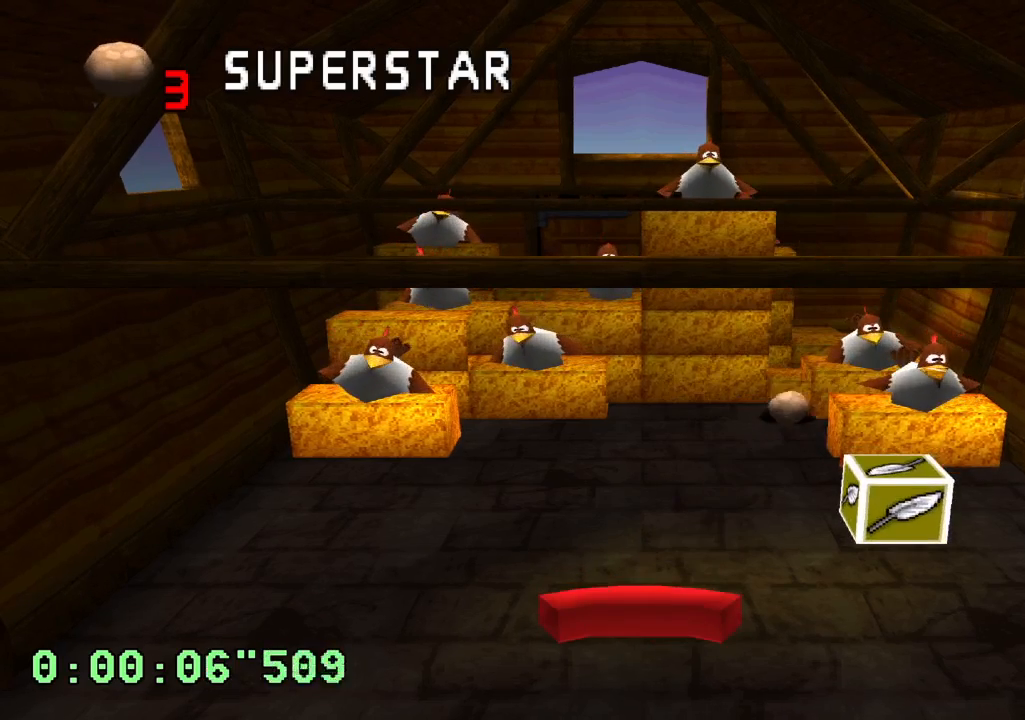
{"buttons": [], "left_stick": "center", "right_stick": "center", "events": [[33, "SQUARE", "down"], [117, "SQUARE", "up"], [250, "DPAD_LEFT", "down"], [433, "DPAD_LEFT", "up"]]}
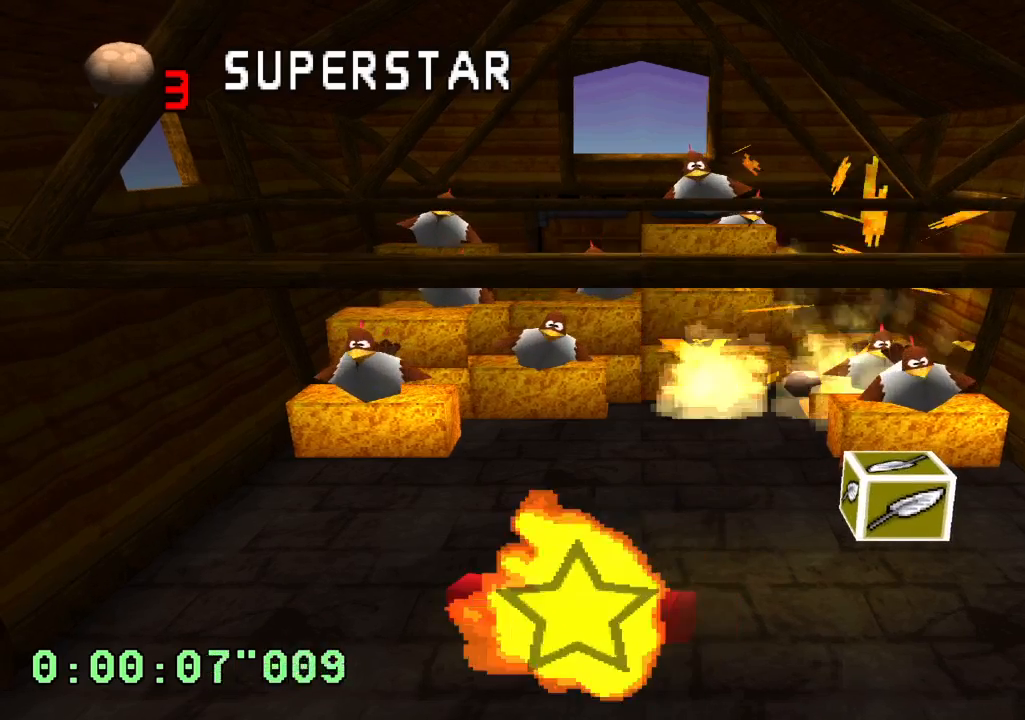
{"buttons": [], "left_stick": "center", "right_stick": "center", "events": []}
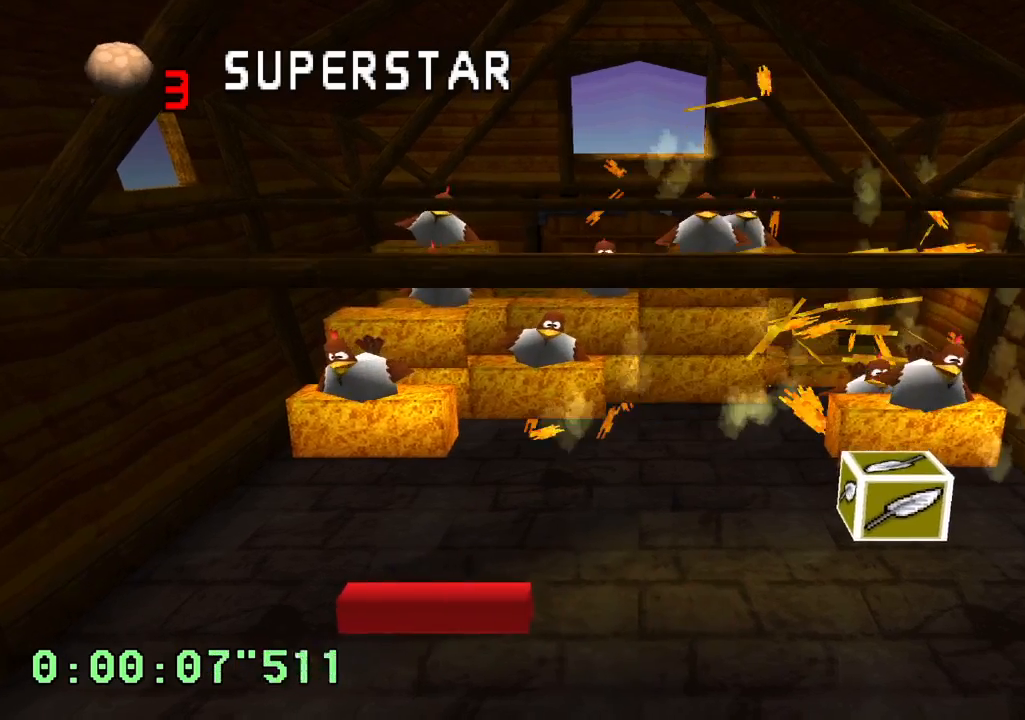
{"buttons": [], "left_stick": "center", "right_stick": "center", "events": []}
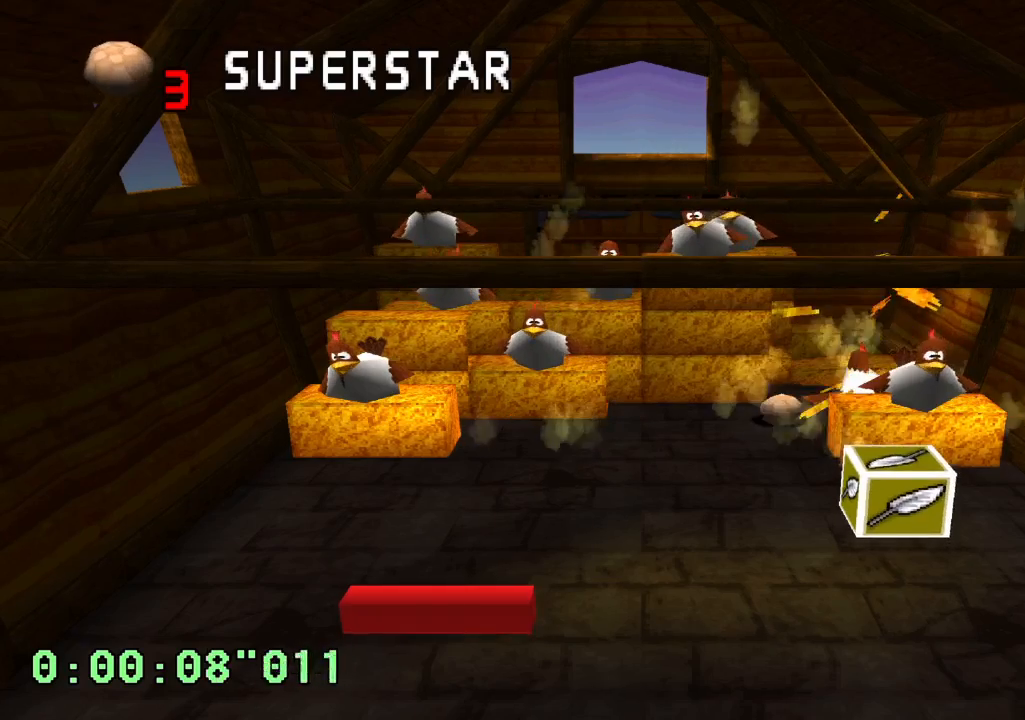
{"buttons": [], "left_stick": "center", "right_stick": "center", "events": []}
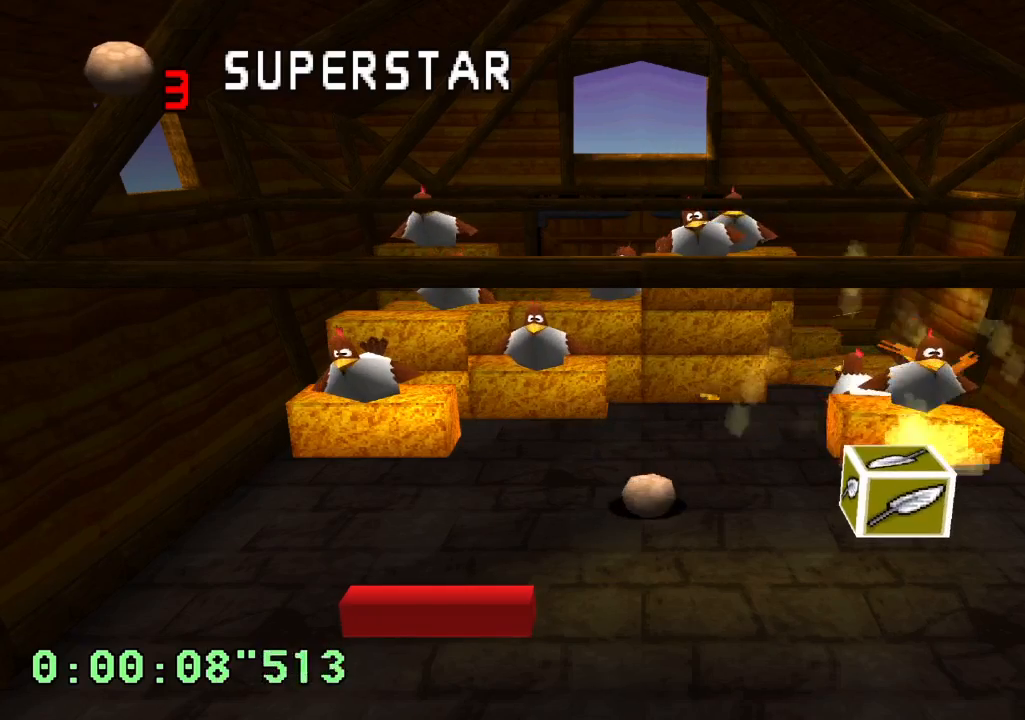
{"buttons": [], "left_stick": "center", "right_stick": "center", "events": []}
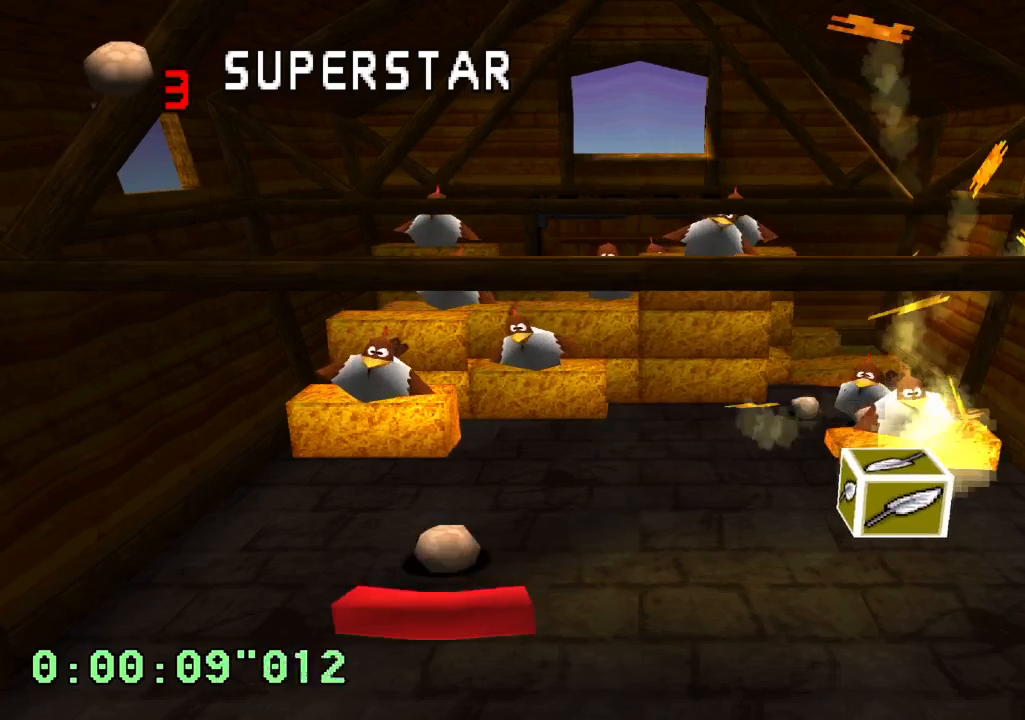
{"buttons": [], "left_stick": "center", "right_stick": "center", "events": [[200, "DPAD_LEFT", "down"], [400, "DPAD_LEFT", "up"]]}
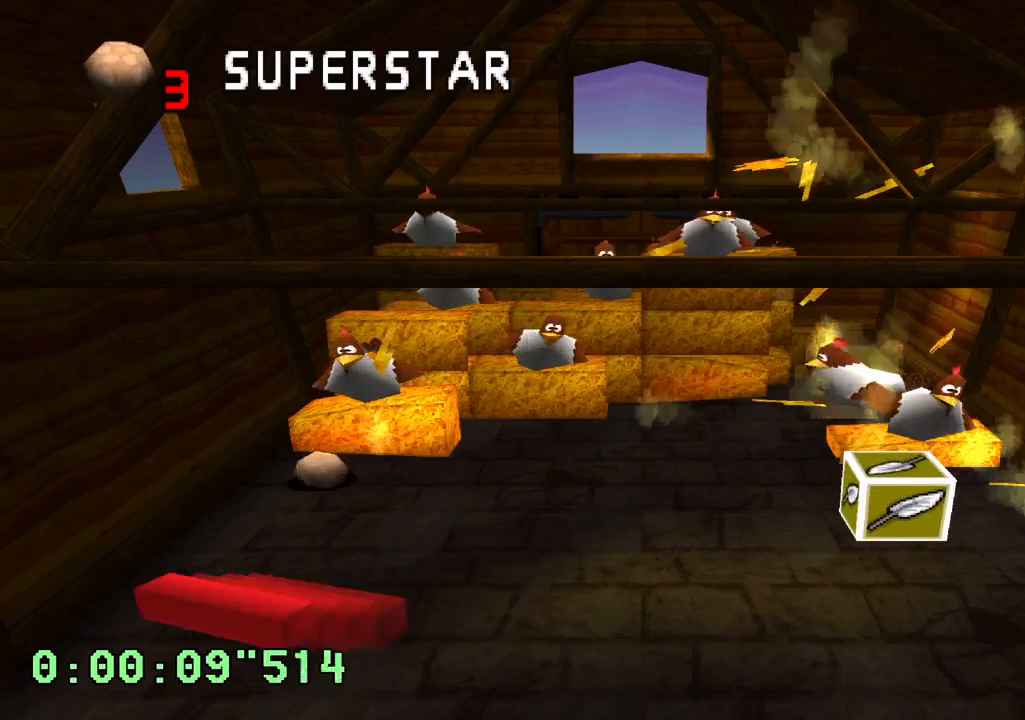
{"buttons": [], "left_stick": "center", "right_stick": "center", "events": []}
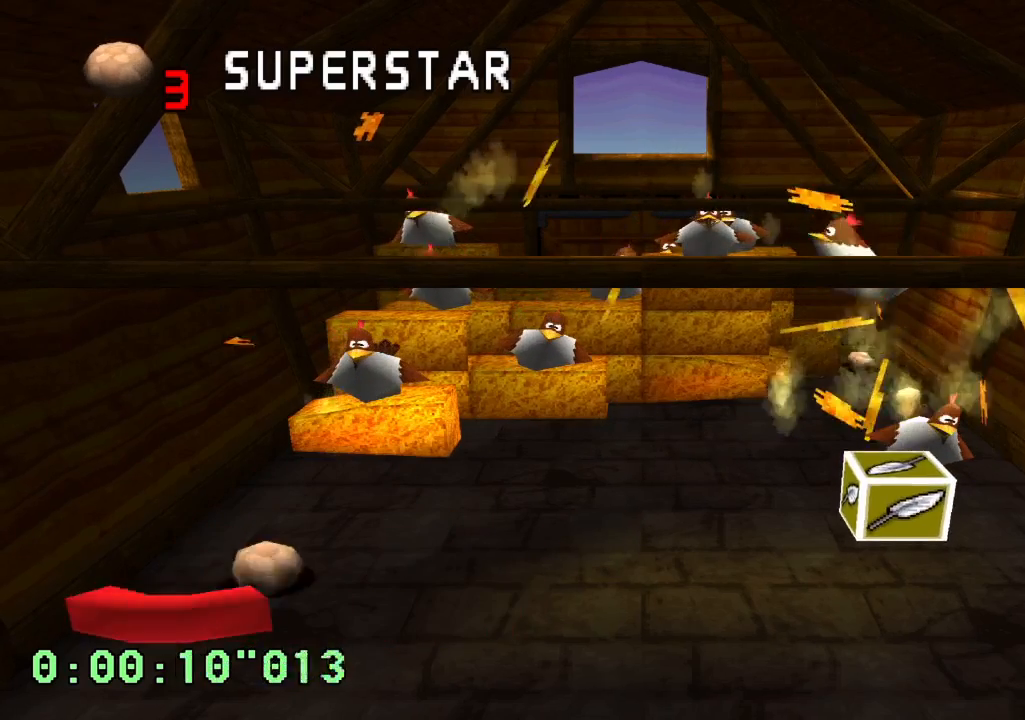
{"buttons": ["DPAD_RIGHT"], "left_stick": "center", "right_stick": "center", "events": [[450, "DPAD_RIGHT", "down"]]}
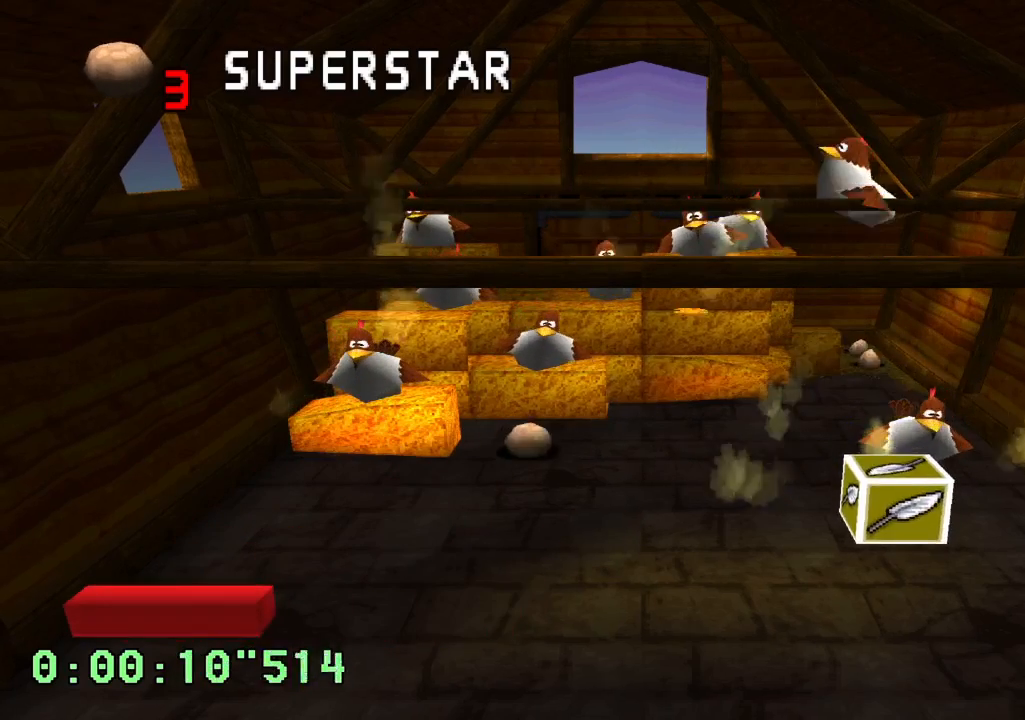
{"buttons": [], "left_stick": "center", "right_stick": "center", "events": [[367, "DPAD_RIGHT", "up"]]}
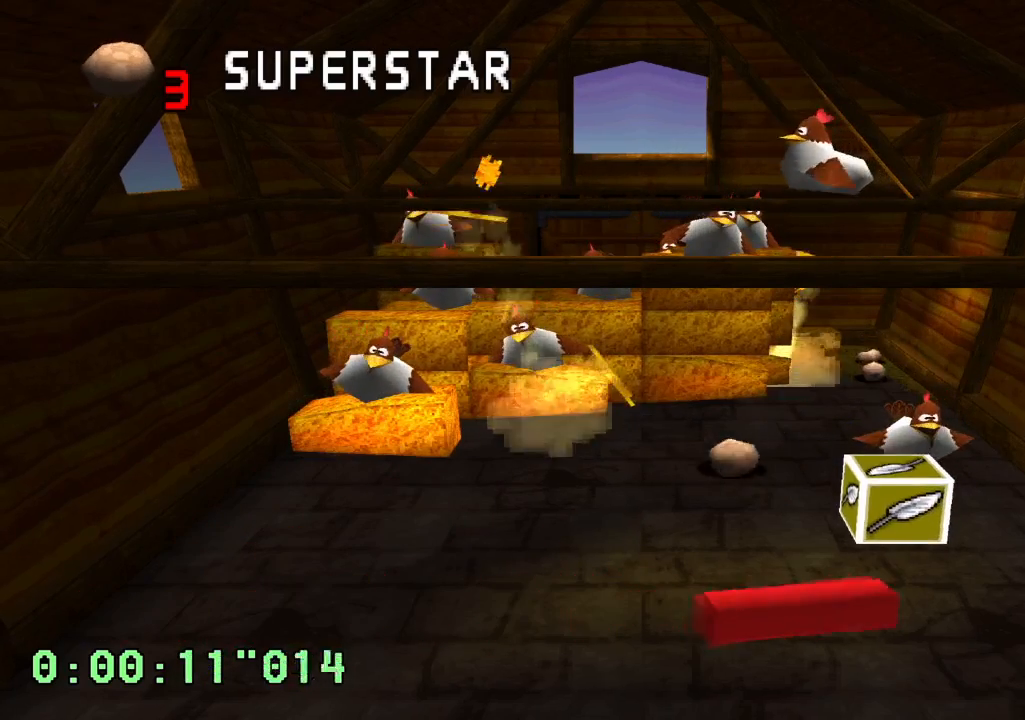
{"buttons": [], "left_stick": "center", "right_stick": "center", "events": [[117, "DPAD_RIGHT", "down"], [267, "DPAD_RIGHT", "up"]]}
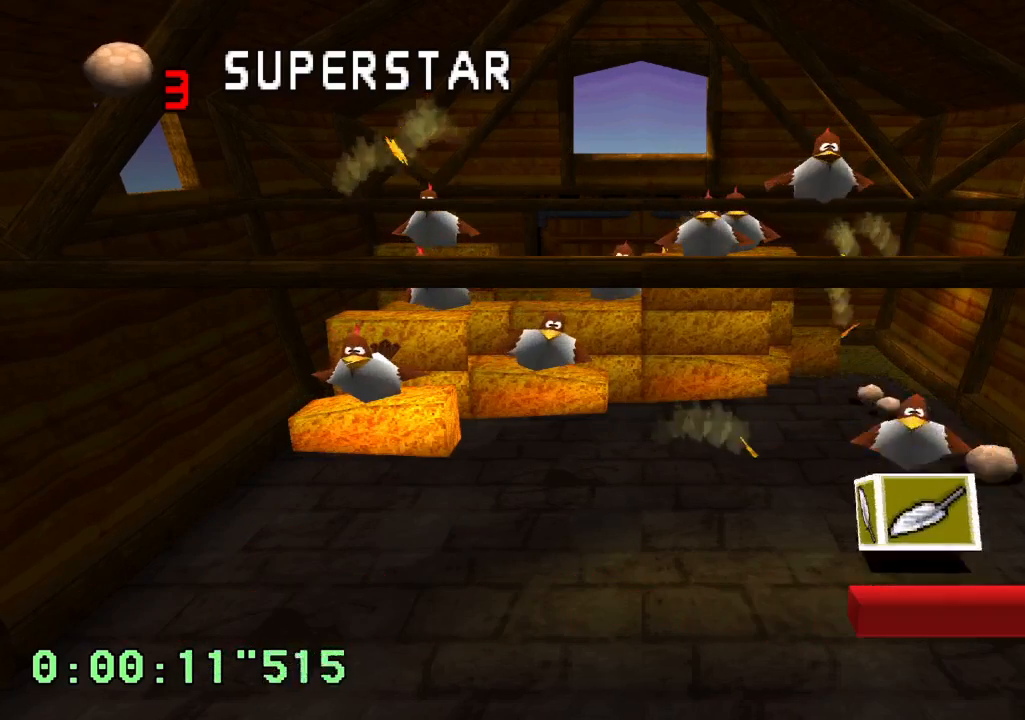
{"buttons": ["R2"], "left_stick": "center", "right_stick": "center", "events": [[200, "R2", "down"], [350, "DPAD_LEFT", "down"], [500, "DPAD_LEFT", "up"]]}
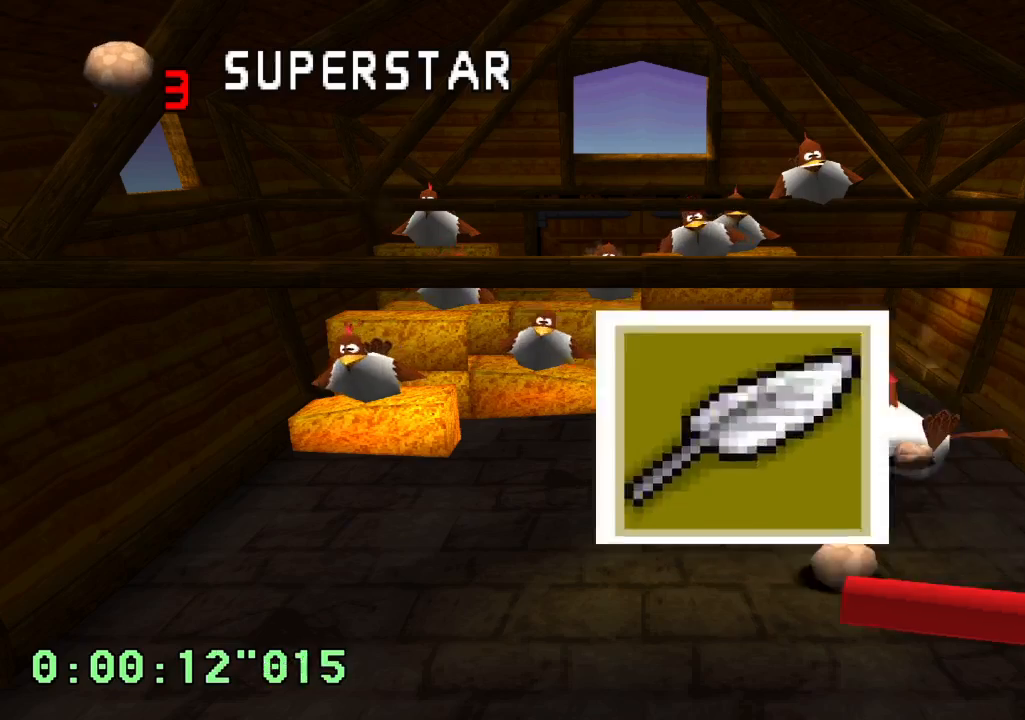
{"buttons": [], "left_stick": "center", "right_stick": "center", "events": [[117, "DPAD_RIGHT", "down"], [317, "DPAD_RIGHT", "up"], [367, "R2", "up"]]}
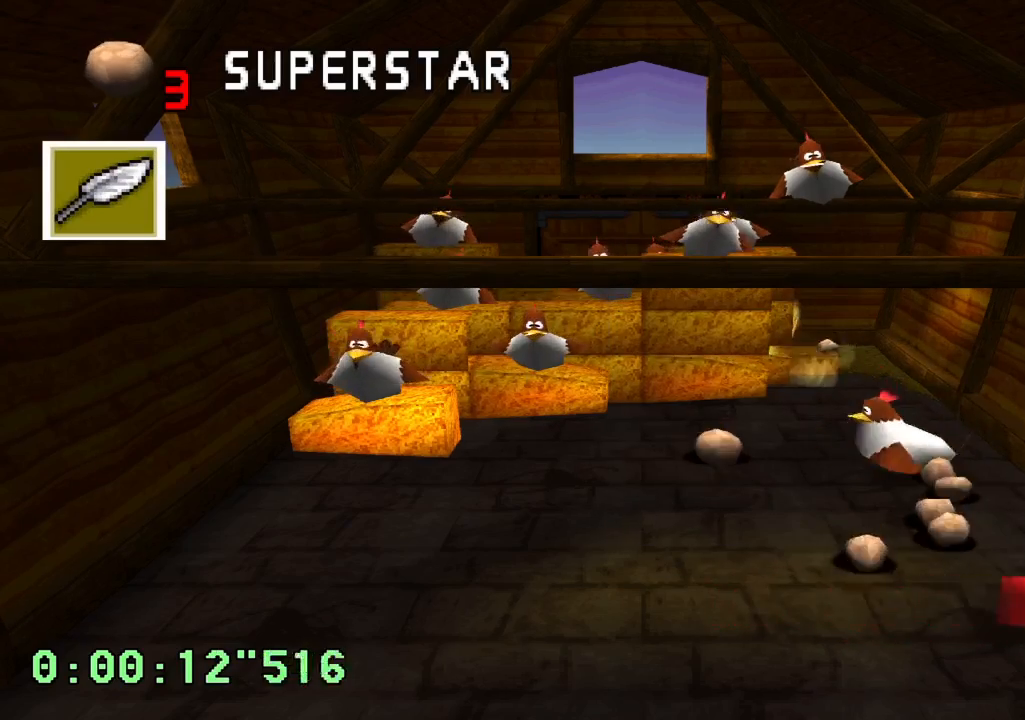
{"buttons": [], "left_stick": "center", "right_stick": "center", "events": [[17, "DPAD_LEFT", "down"], [117, "DPAD_LEFT", "up"], [300, "DPAD_RIGHT", "down"], [383, "DPAD_RIGHT", "up"]]}
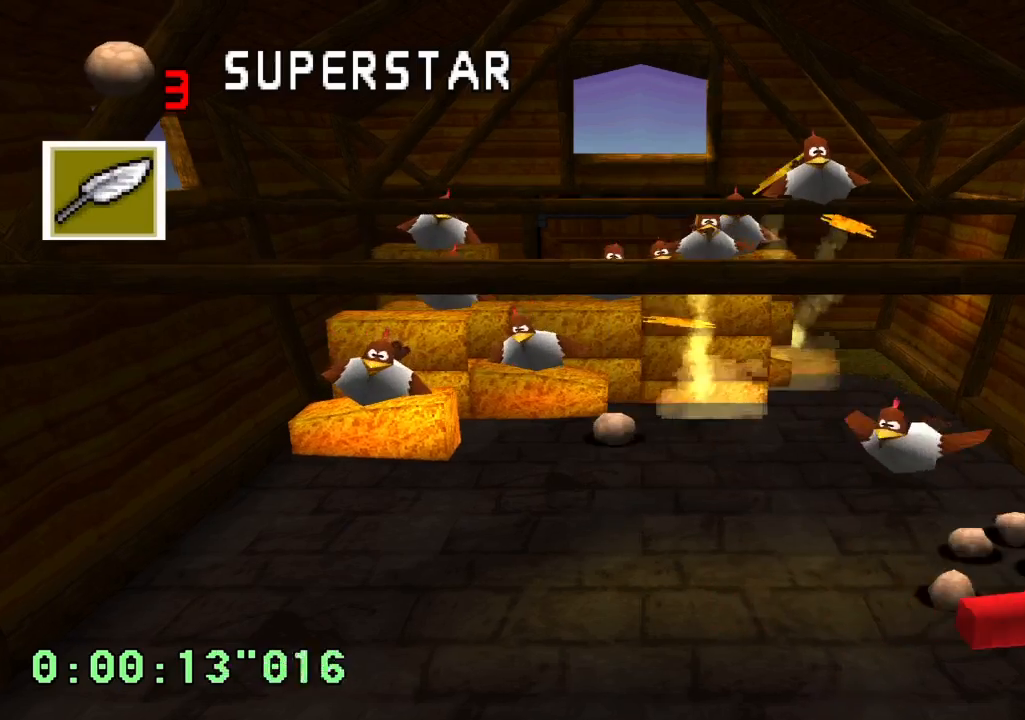
{"buttons": ["DPAD_LEFT"], "left_stick": "center", "right_stick": "center", "events": [[183, "SQUARE", "down"], [267, "SQUARE", "up"], [300, "DPAD_LEFT", "down"]]}
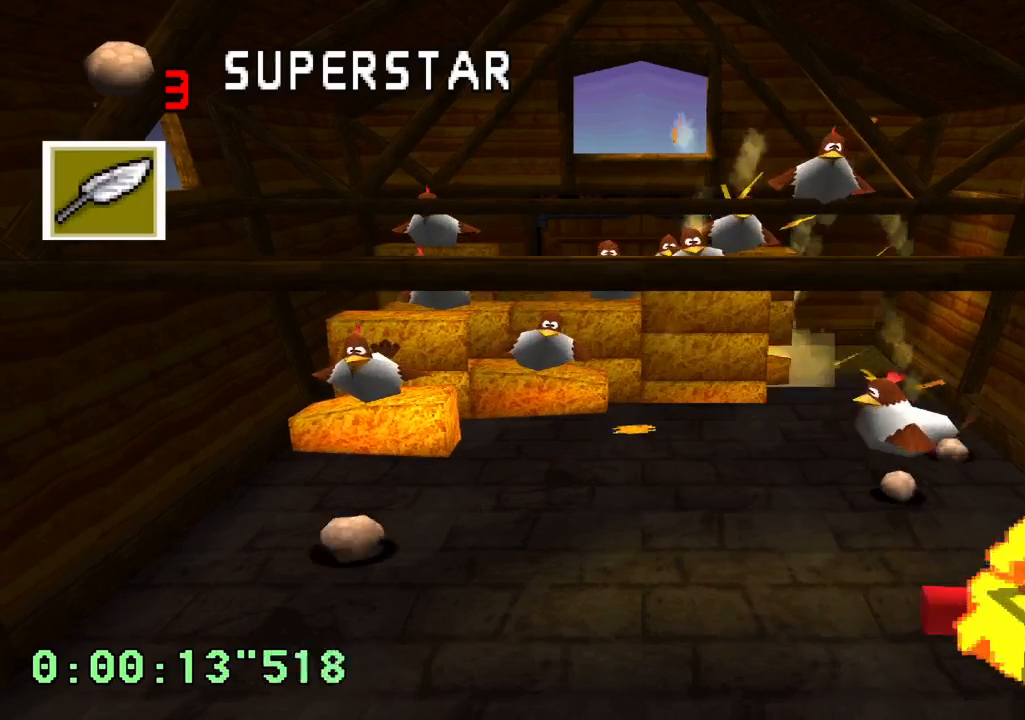
{"buttons": ["DPAD_RIGHT"], "left_stick": "center", "right_stick": "center", "events": [[250, "DPAD_LEFT", "up"], [300, "DPAD_RIGHT", "down"]]}
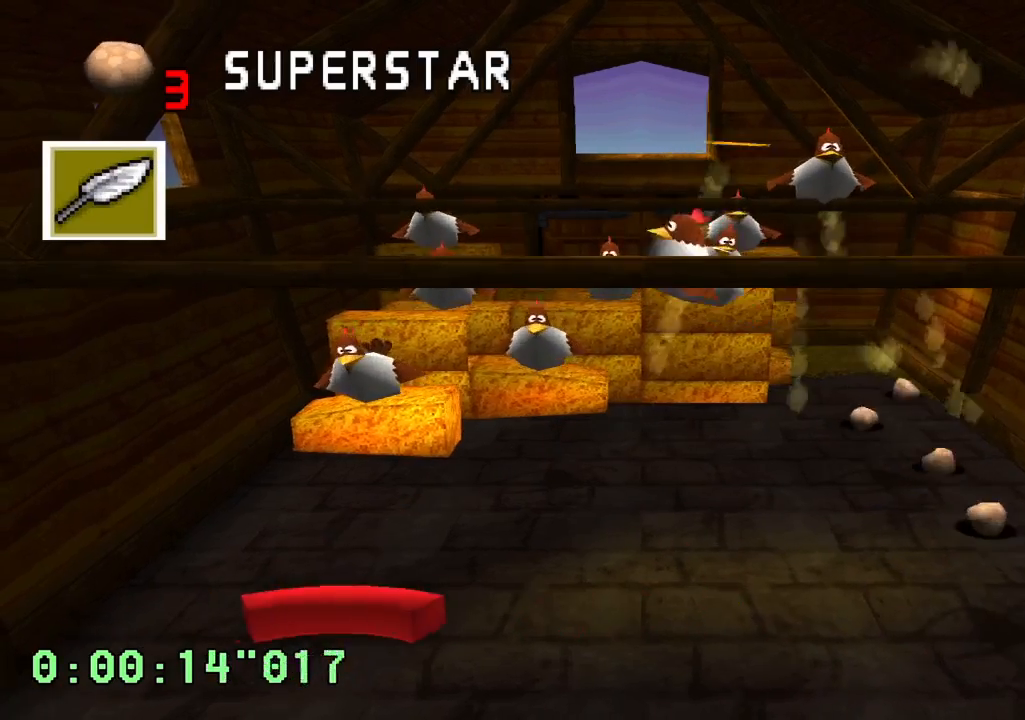
{"buttons": [], "left_stick": "center", "right_stick": "center", "events": [[200, "DPAD_RIGHT", "up"], [300, "SQUARE", "down"], [383, "SQUARE", "up"]]}
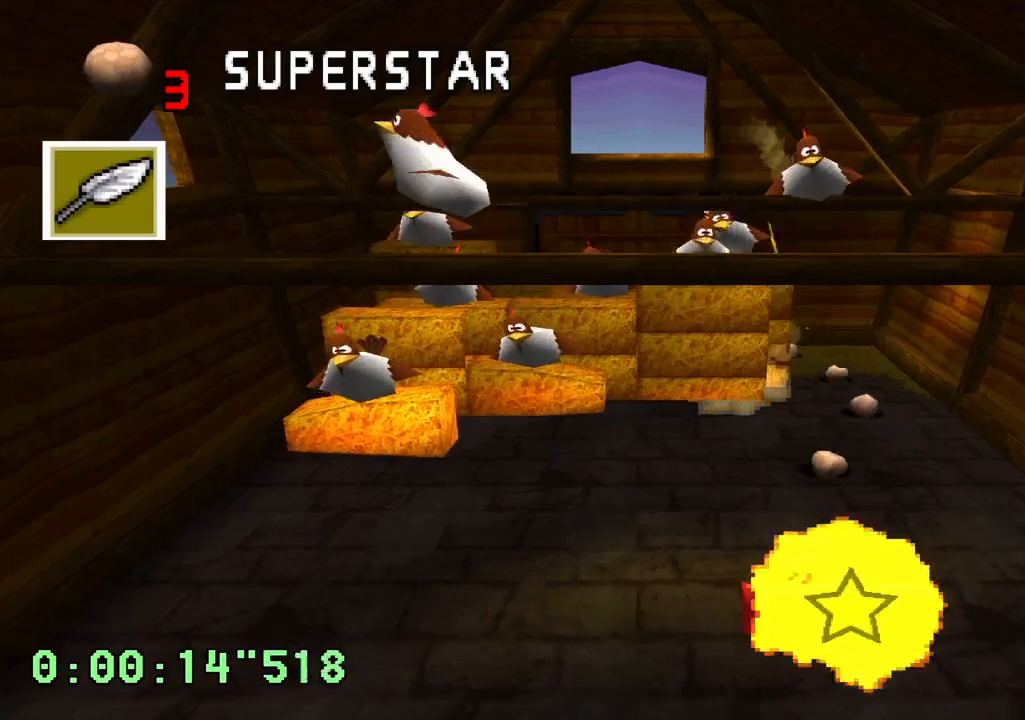
{"buttons": [], "left_stick": "center", "right_stick": "center", "events": []}
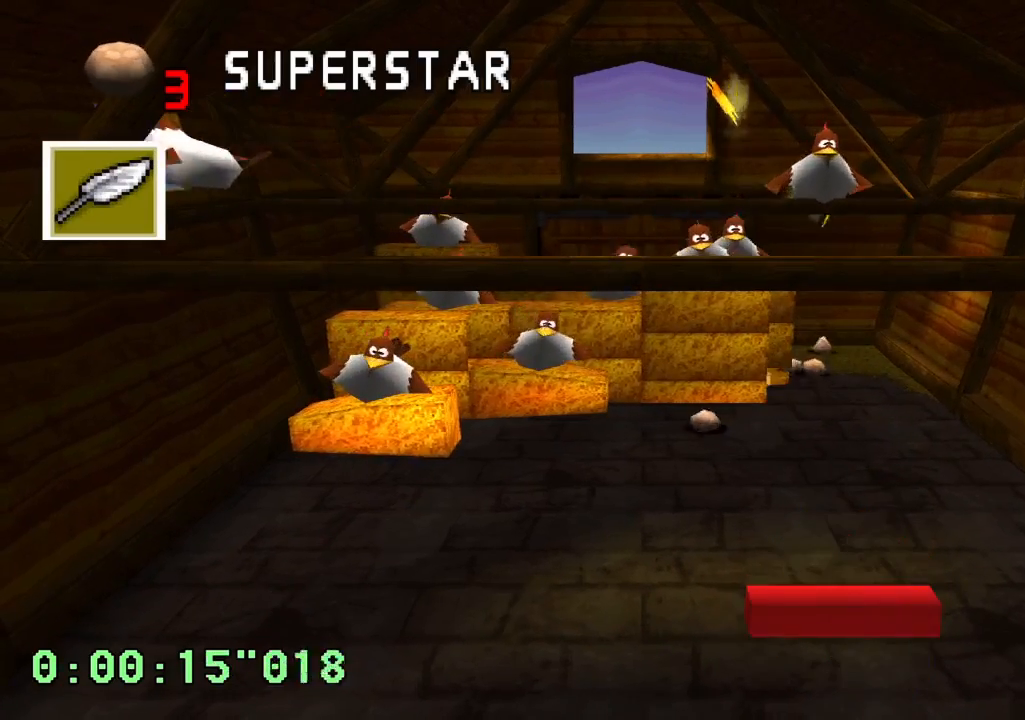
{"buttons": [], "left_stick": "center", "right_stick": "center", "events": []}
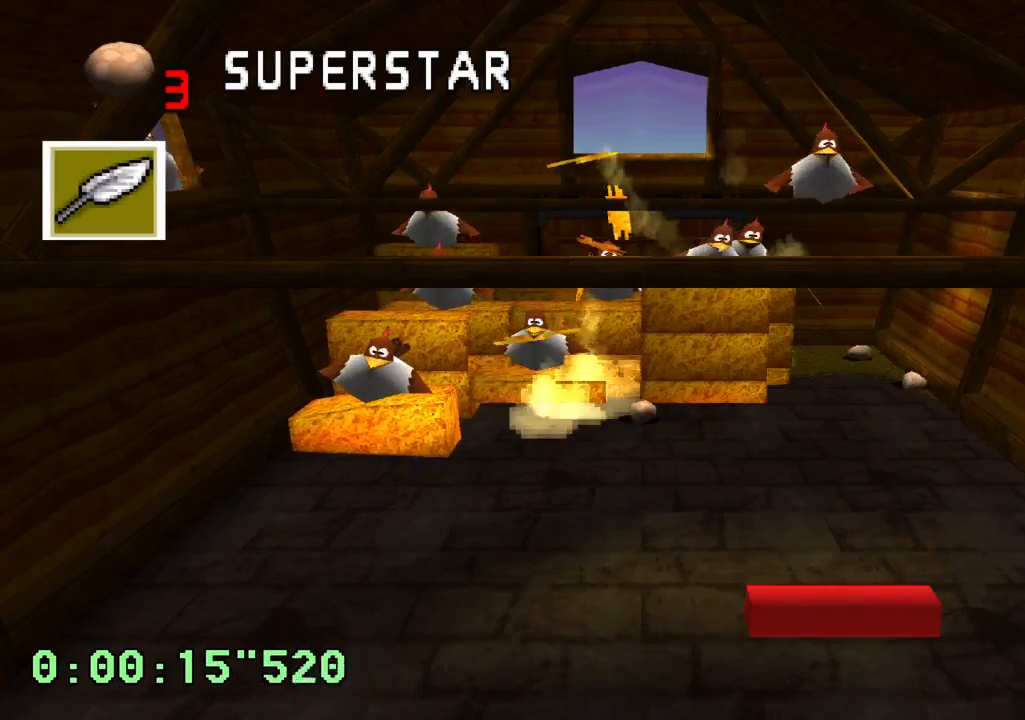
{"buttons": [], "left_stick": "center", "right_stick": "center", "events": []}
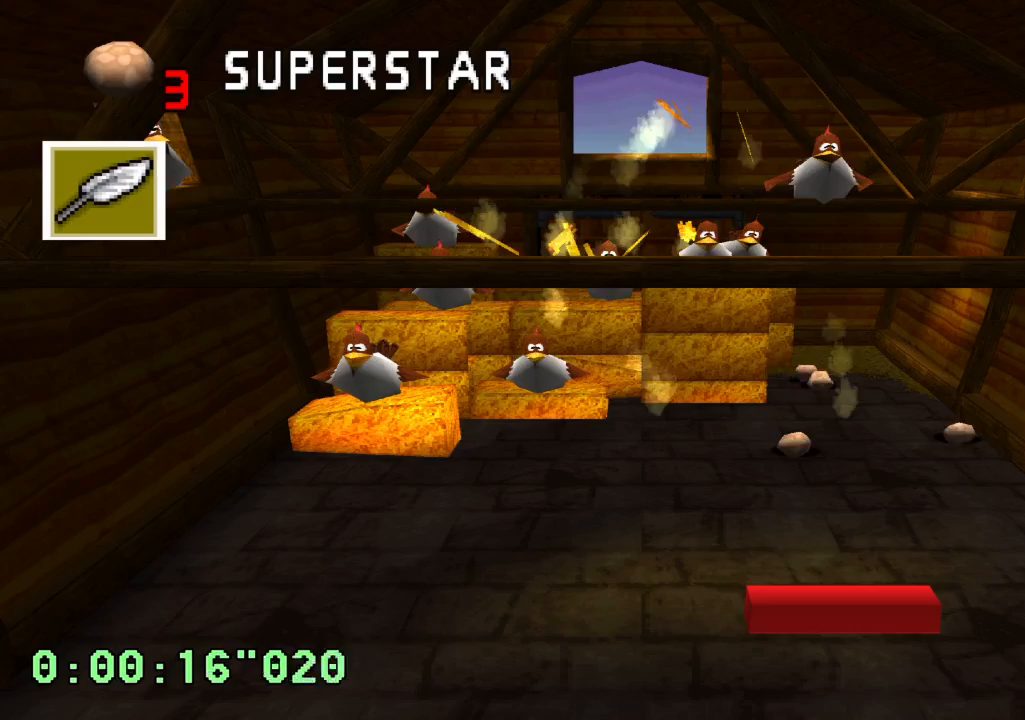
{"buttons": [], "left_stick": "center", "right_stick": "center", "events": [[150, "DPAD_RIGHT", "down"], [317, "DPAD_RIGHT", "up"]]}
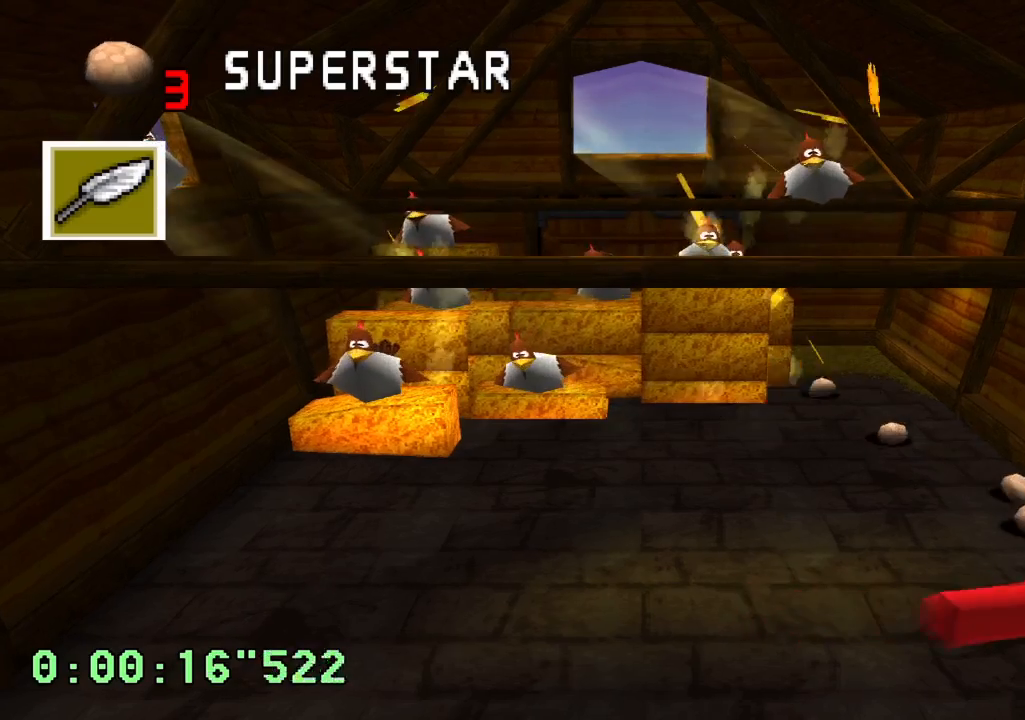
{"buttons": ["R2"], "left_stick": "center", "right_stick": "center", "events": [[83, "R2", "down"], [100, "DPAD_RIGHT", "down"], [200, "DPAD_RIGHT", "up"], [400, "DPAD_LEFT", "down"], [500, "DPAD_LEFT", "up"]]}
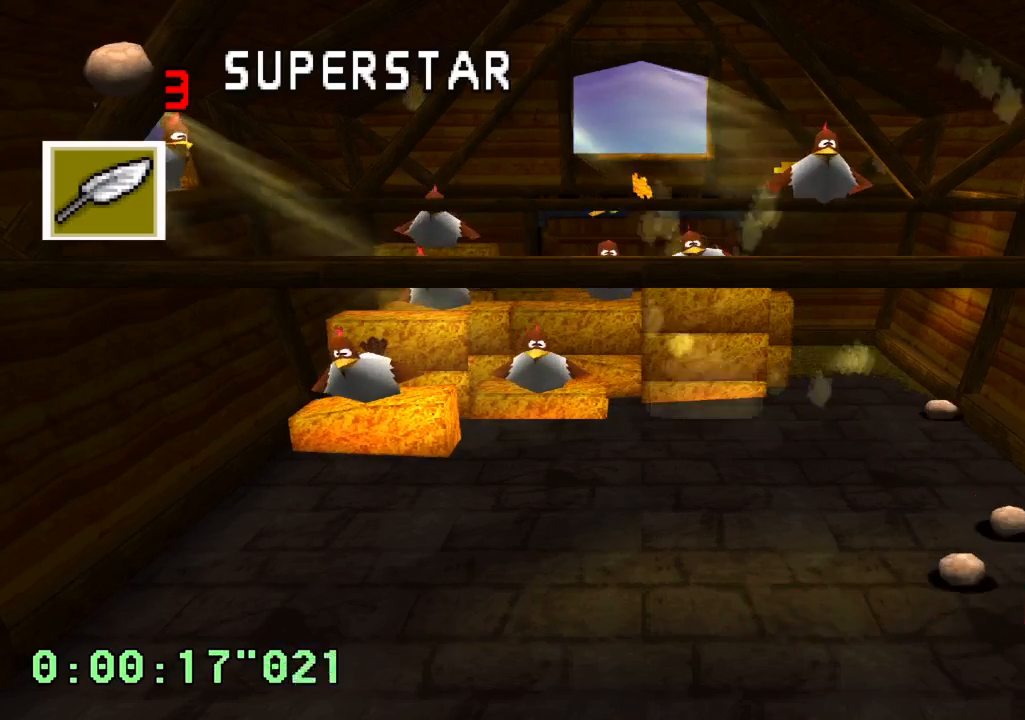
{"buttons": ["DPAD_LEFT"], "left_stick": "center", "right_stick": "center", "events": [[117, "DPAD_RIGHT", "down"], [300, "DPAD_RIGHT", "up"], [417, "DPAD_LEFT", "down"], [500, "R2", "up"]]}